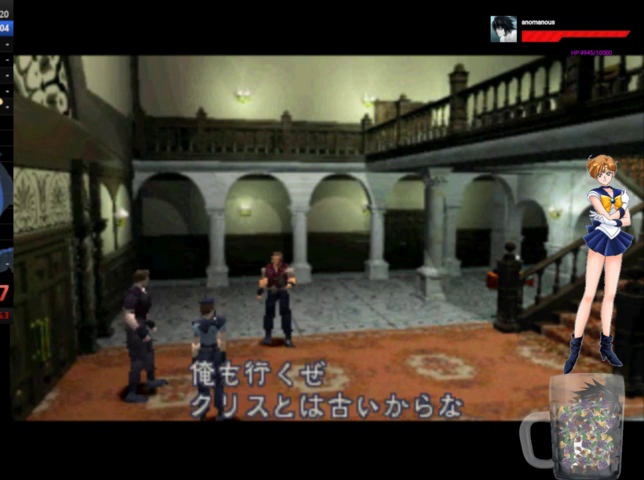
Gameplay with a controller (Xbox layout); each line is a JSON object with the inputs held at the frame after it. "events" lists button and stick changes between this image and that frame as [ms after this image, input, new state], when the widget could be followed in between. Not read: L1 L2 L3 R1 R2 R3.
{"buttons": ["DPAD_DOWN"], "left_stick": "center", "right_stick": "center", "events": [[33, "DPAD_UP", "up"], [67, "DPAD_DOWN", "down"], [133, "DPAD_LEFT", "up"], [233, "DPAD_DOWN", "up"], [267, "DPAD_UP", "down"], [367, "DPAD_LEFT", "down"], [400, "DPAD_UP", "up"], [467, "DPAD_LEFT", "up"], [500, "DPAD_DOWN", "down"]]}
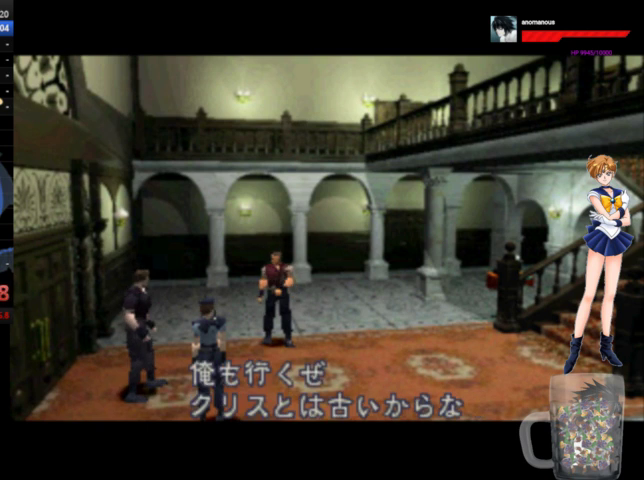
{"buttons": [], "left_stick": "center", "right_stick": "center", "events": [[67, "DPAD_DOWN", "up"]]}
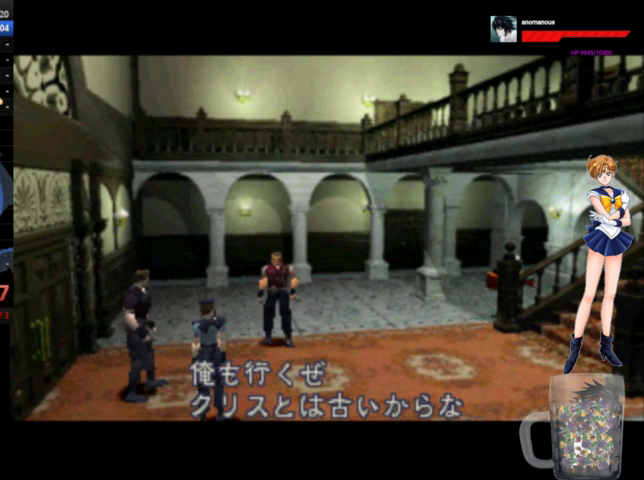
{"buttons": [], "left_stick": "center", "right_stick": "center", "events": []}
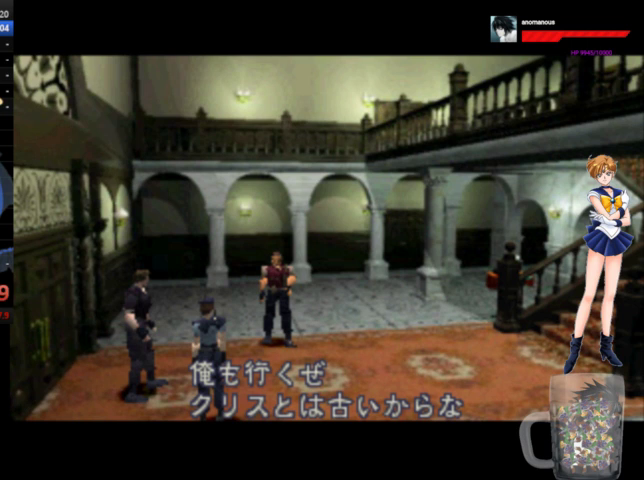
{"buttons": [], "left_stick": "center", "right_stick": "center", "events": []}
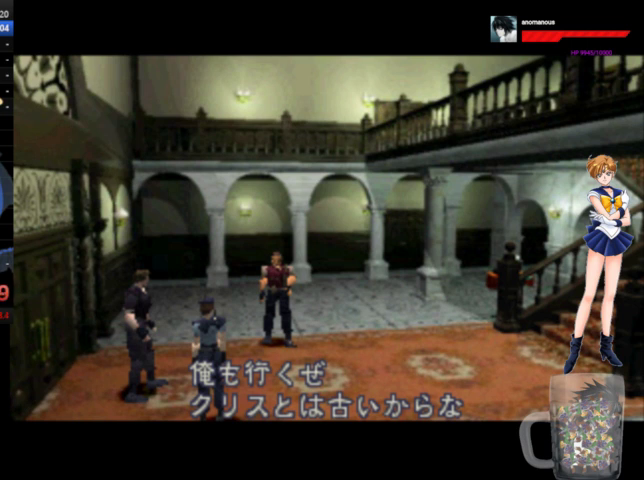
{"buttons": [], "left_stick": "center", "right_stick": "center", "events": []}
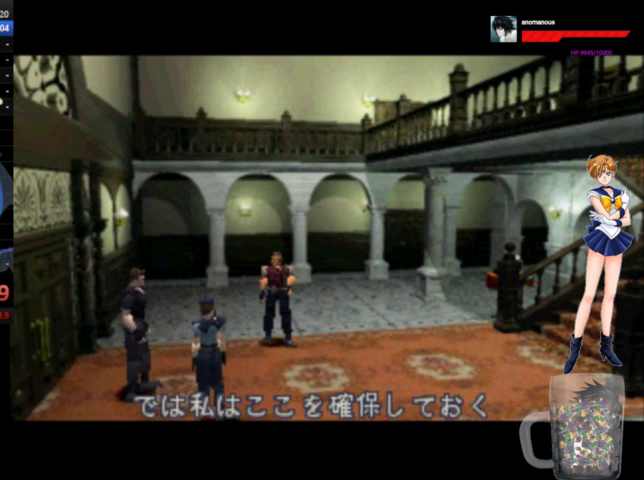
{"buttons": [], "left_stick": "center", "right_stick": "center", "events": []}
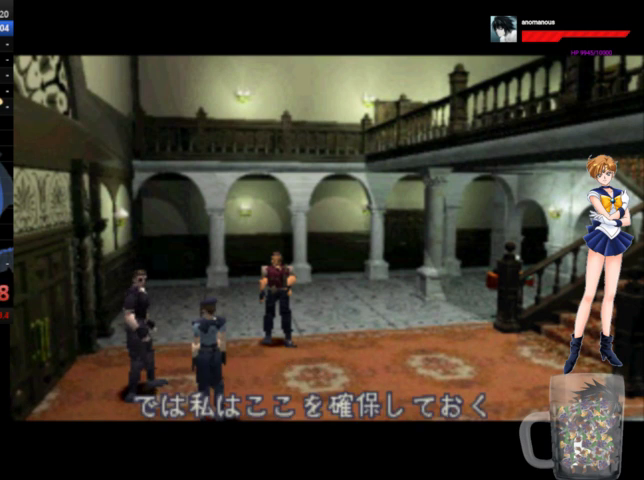
{"buttons": ["DPAD_UP"], "left_stick": "center", "right_stick": "center", "events": [[100, "DPAD_UP", "down"]]}
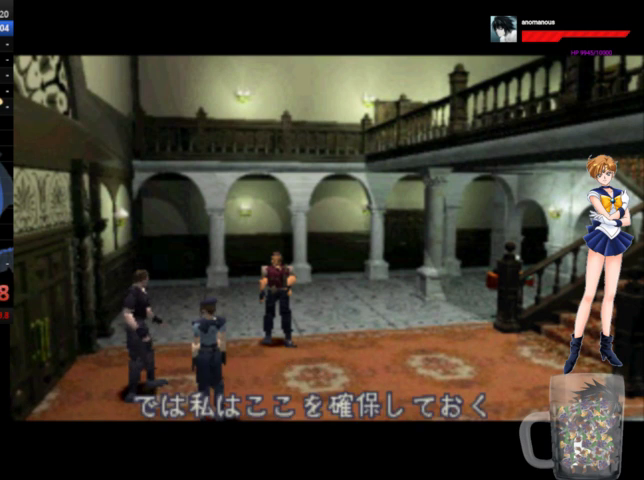
{"buttons": ["A", "DPAD_UP"], "left_stick": "center", "right_stick": "center", "events": [[267, "A", "down"]]}
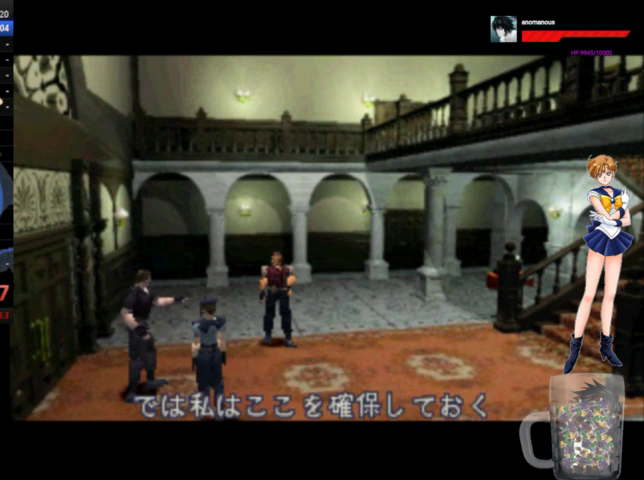
{"buttons": ["A", "DPAD_UP"], "left_stick": "center", "right_stick": "center", "events": []}
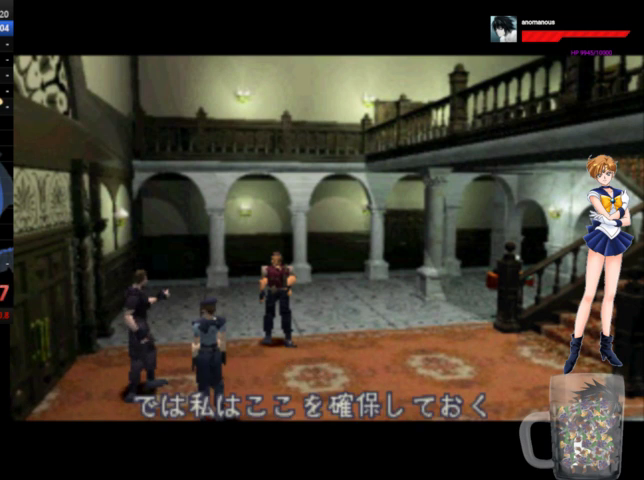
{"buttons": ["A", "DPAD_UP"], "left_stick": "center", "right_stick": "center", "events": []}
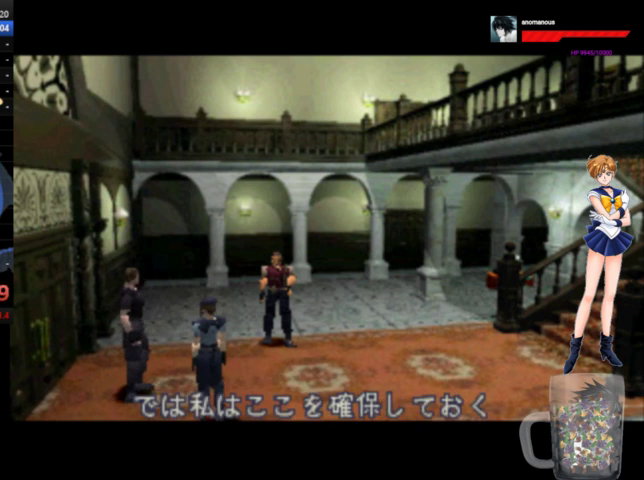
{"buttons": ["A", "DPAD_UP"], "left_stick": "center", "right_stick": "center", "events": []}
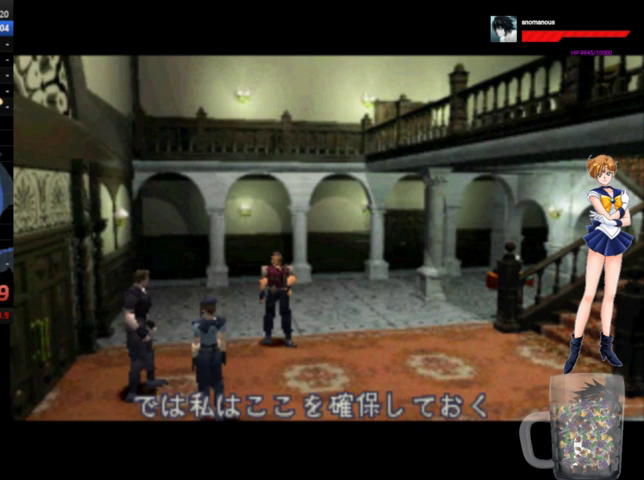
{"buttons": ["A", "DPAD_UP"], "left_stick": "center", "right_stick": "center", "events": []}
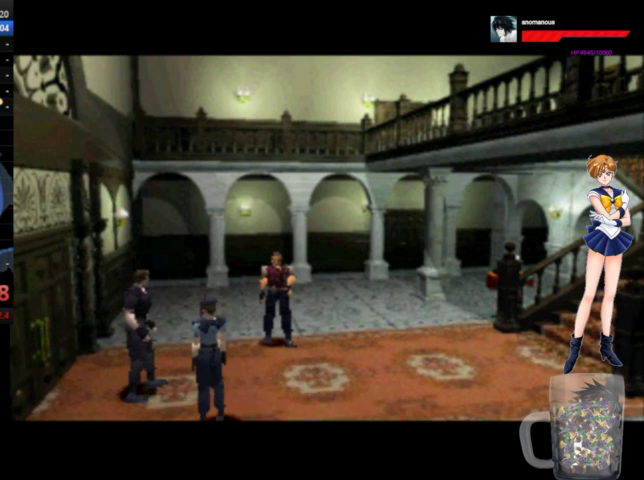
{"buttons": ["A", "DPAD_UP"], "left_stick": "center", "right_stick": "center", "events": []}
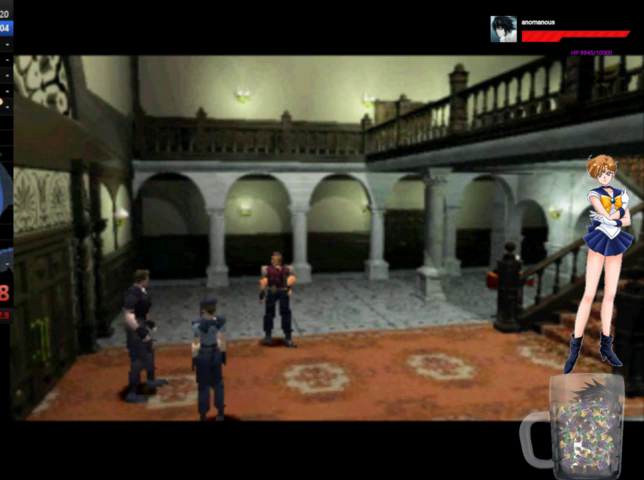
{"buttons": ["A", "DPAD_UP"], "left_stick": "center", "right_stick": "center", "events": []}
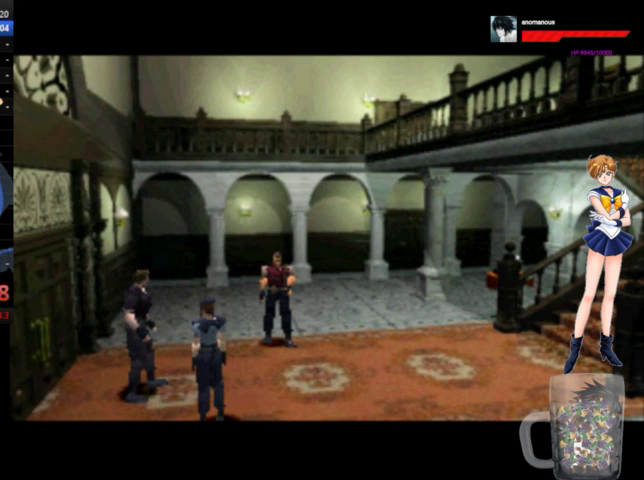
{"buttons": ["A", "DPAD_UP"], "left_stick": "center", "right_stick": "center", "events": []}
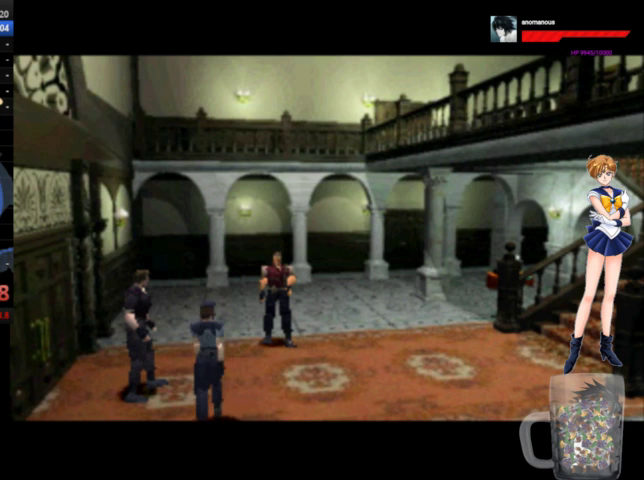
{"buttons": ["A", "DPAD_UP"], "left_stick": "center", "right_stick": "center", "events": []}
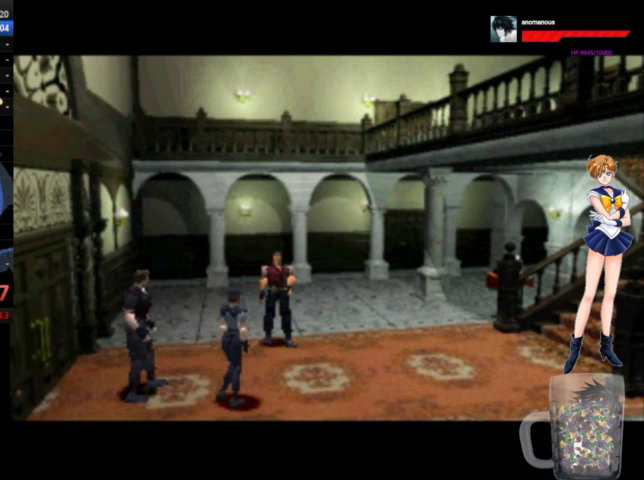
{"buttons": ["DPAD_UP"], "left_stick": "center", "right_stick": "center", "events": [[300, "A", "up"]]}
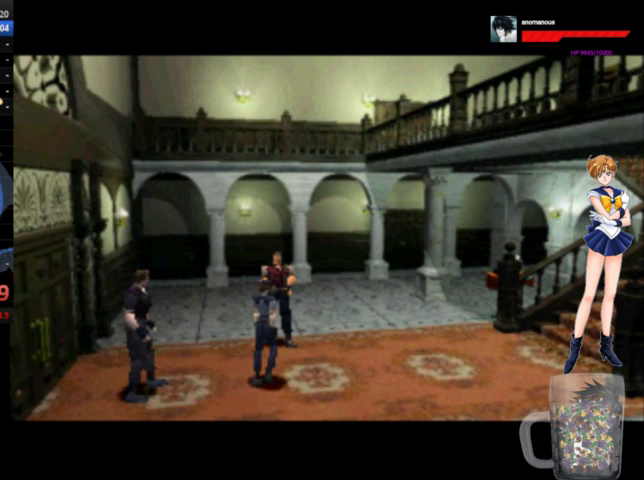
{"buttons": ["A", "DPAD_UP"], "left_stick": "center", "right_stick": "center", "events": [[233, "A", "down"]]}
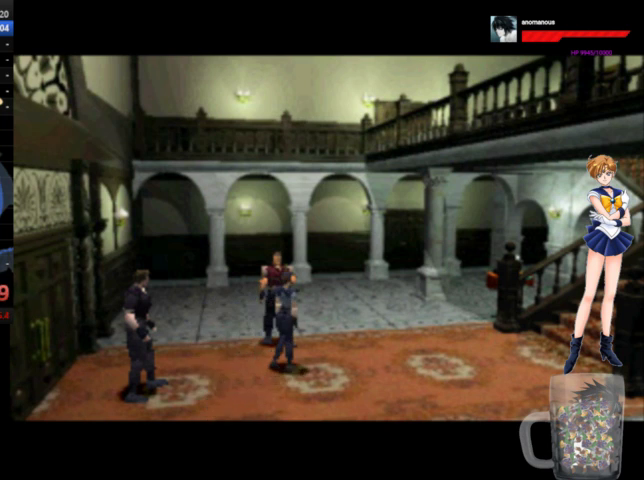
{"buttons": ["A", "DPAD_UP"], "left_stick": "center", "right_stick": "center", "events": []}
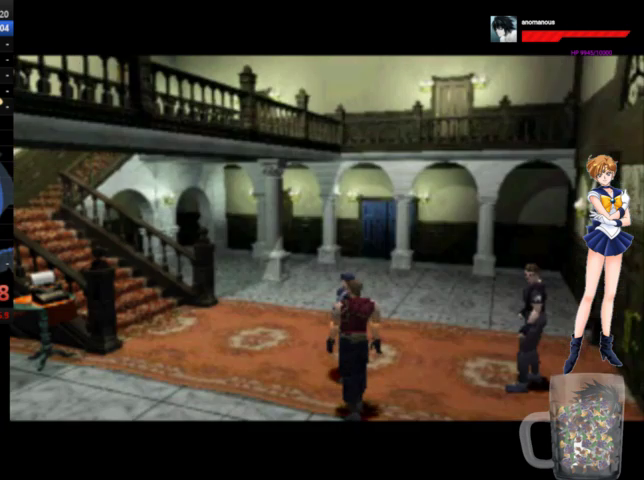
{"buttons": ["A", "DPAD_UP"], "left_stick": "center", "right_stick": "center", "events": []}
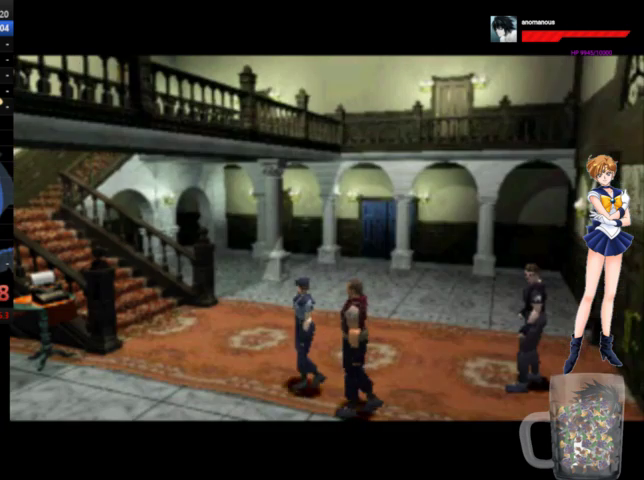
{"buttons": ["A", "DPAD_UP"], "left_stick": "center", "right_stick": "center", "events": []}
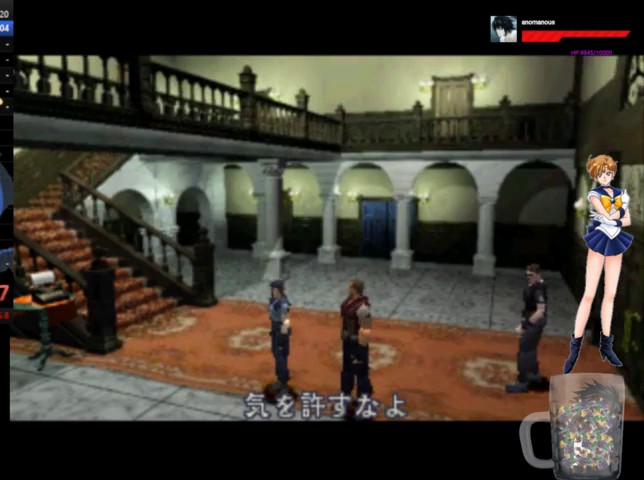
{"buttons": ["A", "DPAD_UP"], "left_stick": "center", "right_stick": "center", "events": []}
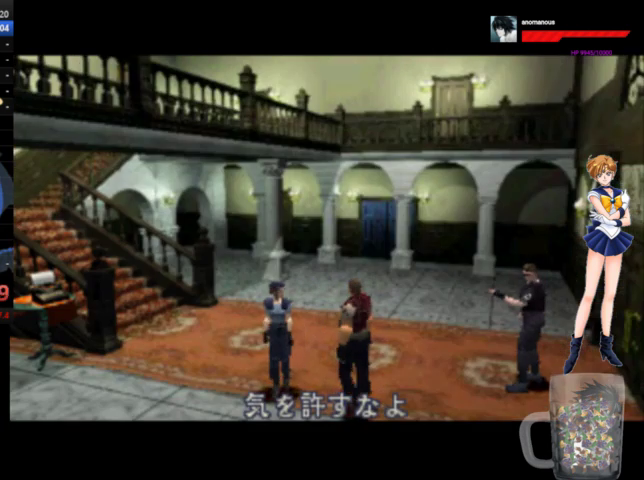
{"buttons": ["A", "DPAD_UP"], "left_stick": "center", "right_stick": "center", "events": []}
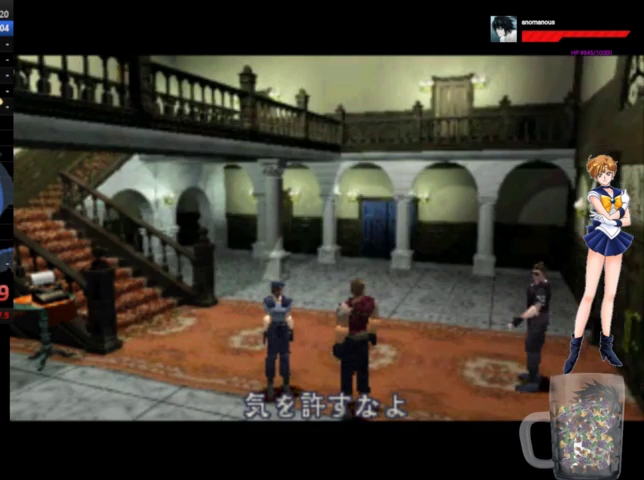
{"buttons": ["A", "DPAD_UP"], "left_stick": "center", "right_stick": "center", "events": []}
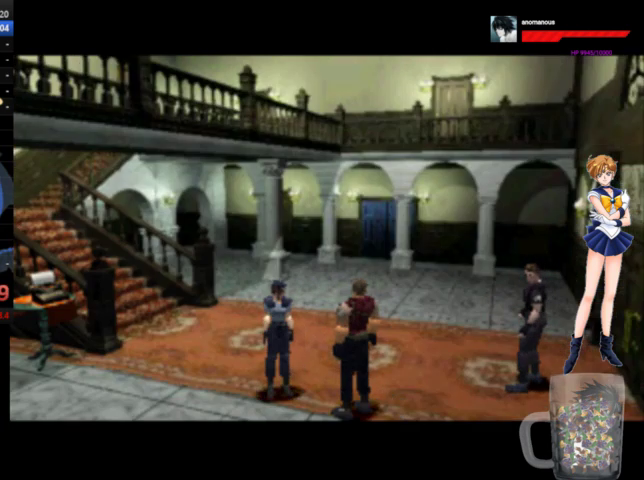
{"buttons": ["A", "DPAD_UP"], "left_stick": "center", "right_stick": "center", "events": []}
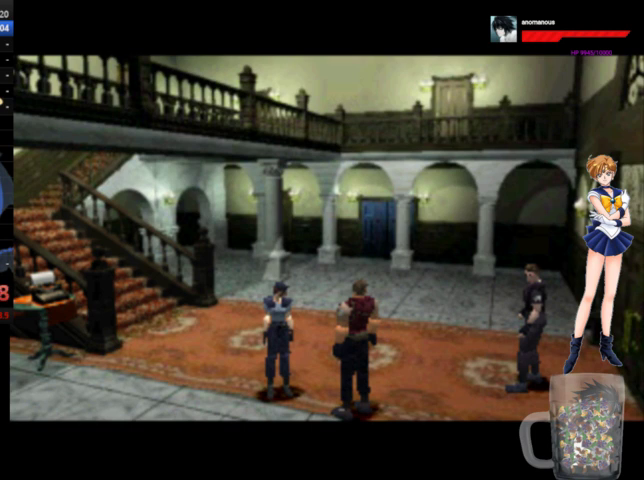
{"buttons": ["A", "DPAD_UP"], "left_stick": "center", "right_stick": "center", "events": []}
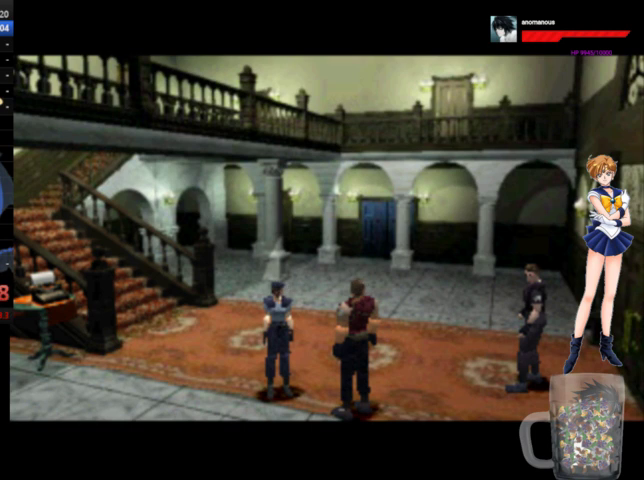
{"buttons": ["A", "DPAD_UP"], "left_stick": "center", "right_stick": "center", "events": []}